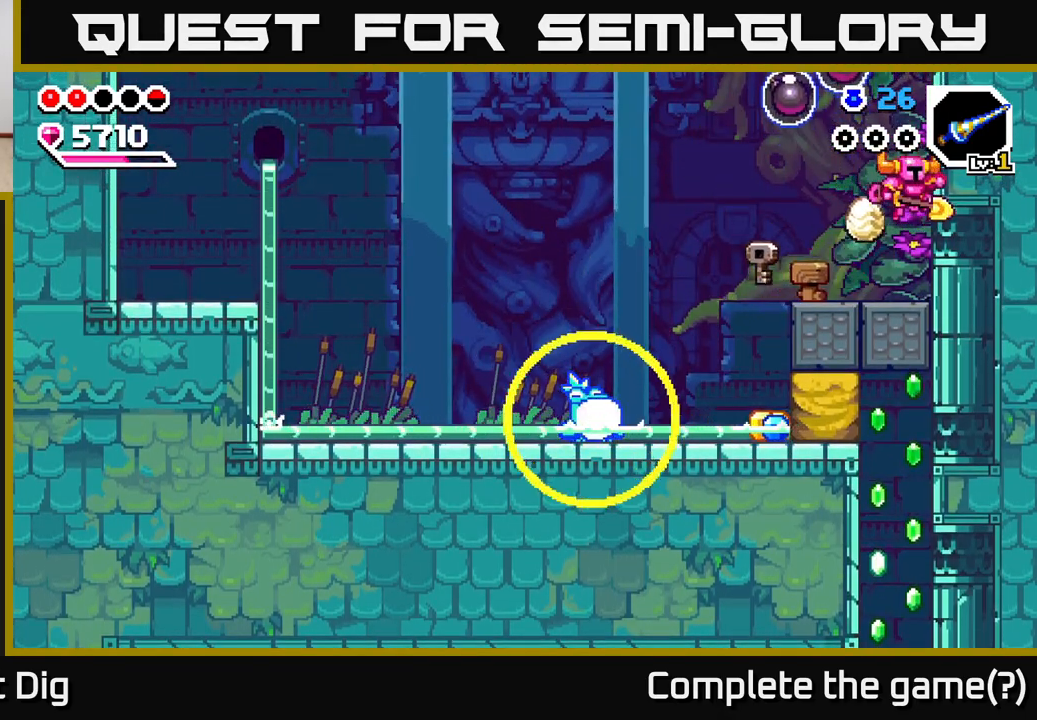
Gameplay with a controller (Xbox layout); each line is a JSON object with the inputs held at the frame after it. "events" lists button and stick changes between this image and that frame as [ms after this image, input, new state], when the widget could be followed in between.
{"buttons": [], "left_stick": "center", "right_stick": "center", "events": [[150, "left_stick", "left"], [283, "left_stick", "center"]]}
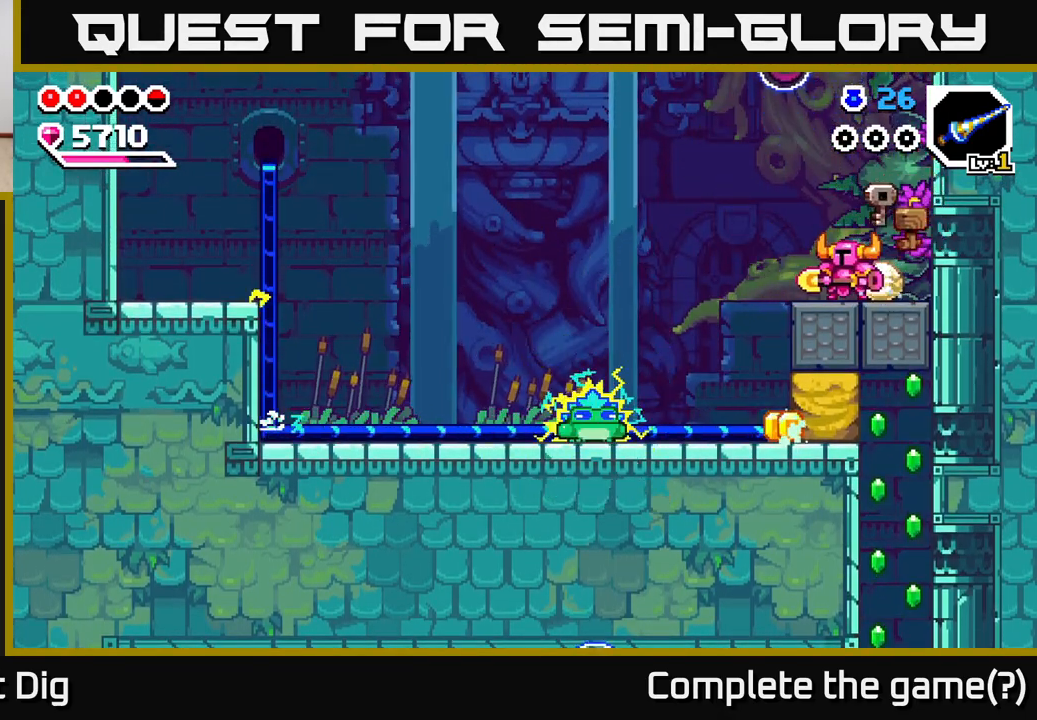
{"buttons": [], "left_stick": "left", "right_stick": "center", "events": [[250, "left_stick", "left"]]}
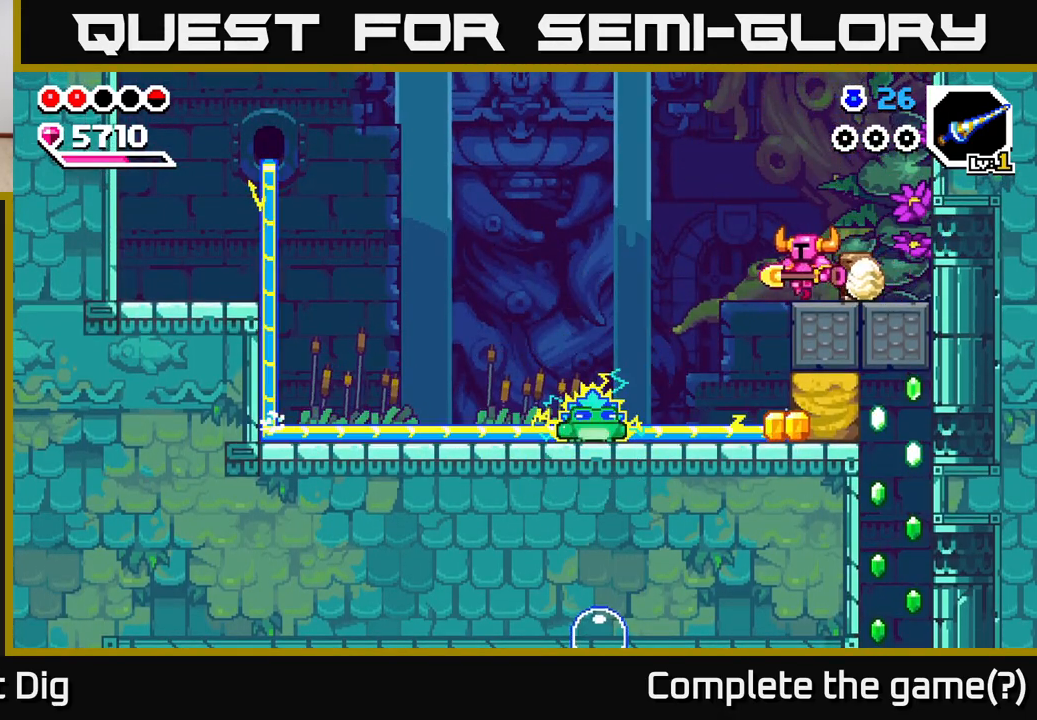
{"buttons": [], "left_stick": "down-left", "right_stick": "center", "events": [[117, "A", "down"], [350, "left_stick", "down-left"], [433, "A", "up"]]}
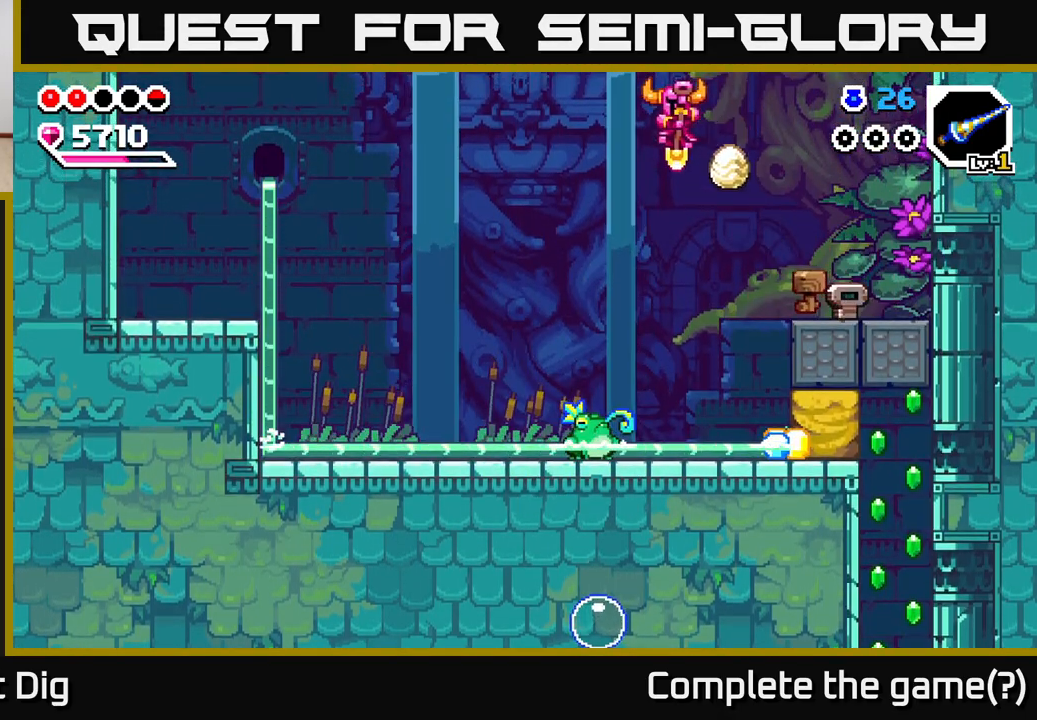
{"buttons": [], "left_stick": "down", "right_stick": "center", "events": [[217, "left_stick", "down"], [350, "left_stick", "down-left"], [450, "left_stick", "down"]]}
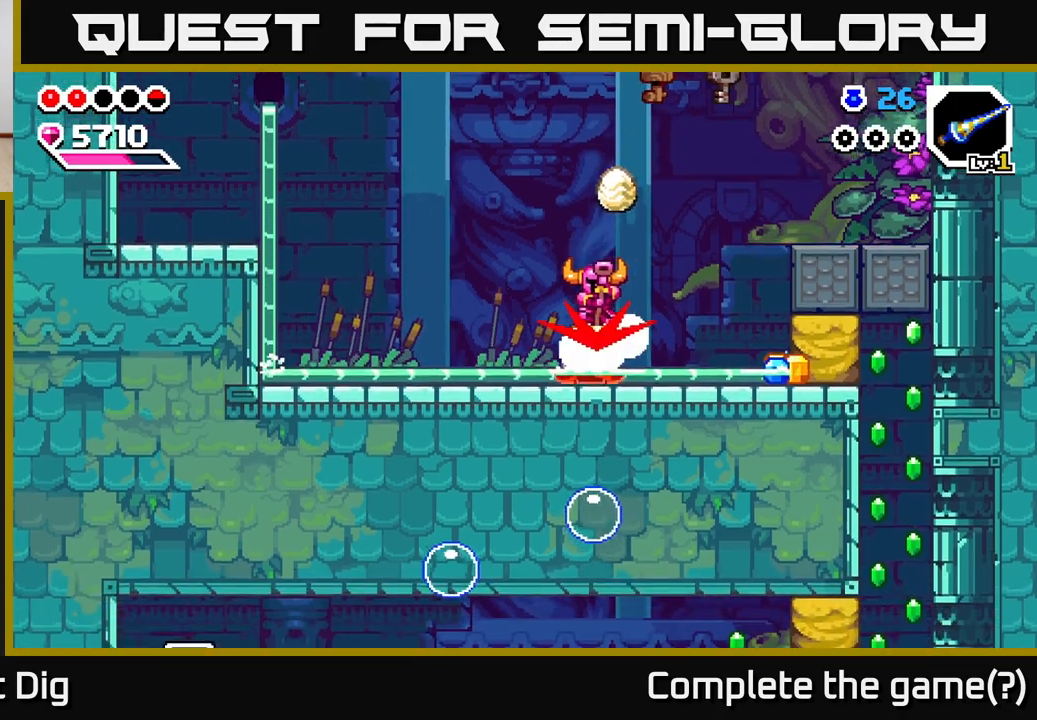
{"buttons": [], "left_stick": "down", "right_stick": "center", "events": []}
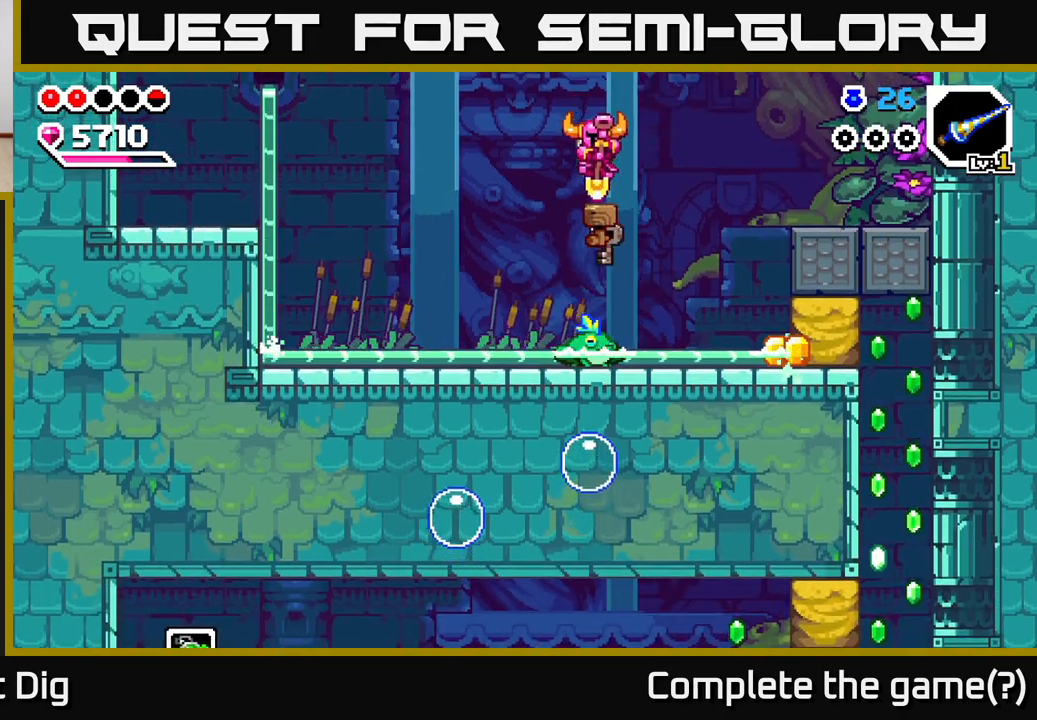
{"buttons": [], "left_stick": "down-right", "right_stick": "center", "events": [[317, "left_stick", "down-right"]]}
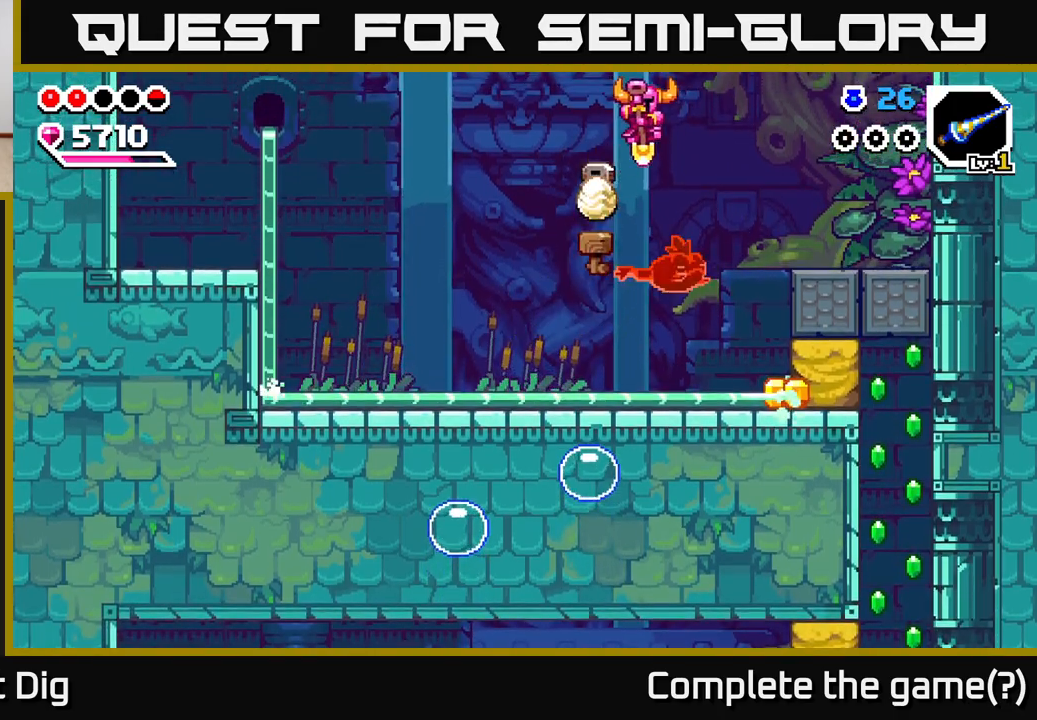
{"buttons": [], "left_stick": "down", "right_stick": "center", "events": [[150, "left_stick", "down"], [267, "left_stick", "down-right"], [483, "left_stick", "down"]]}
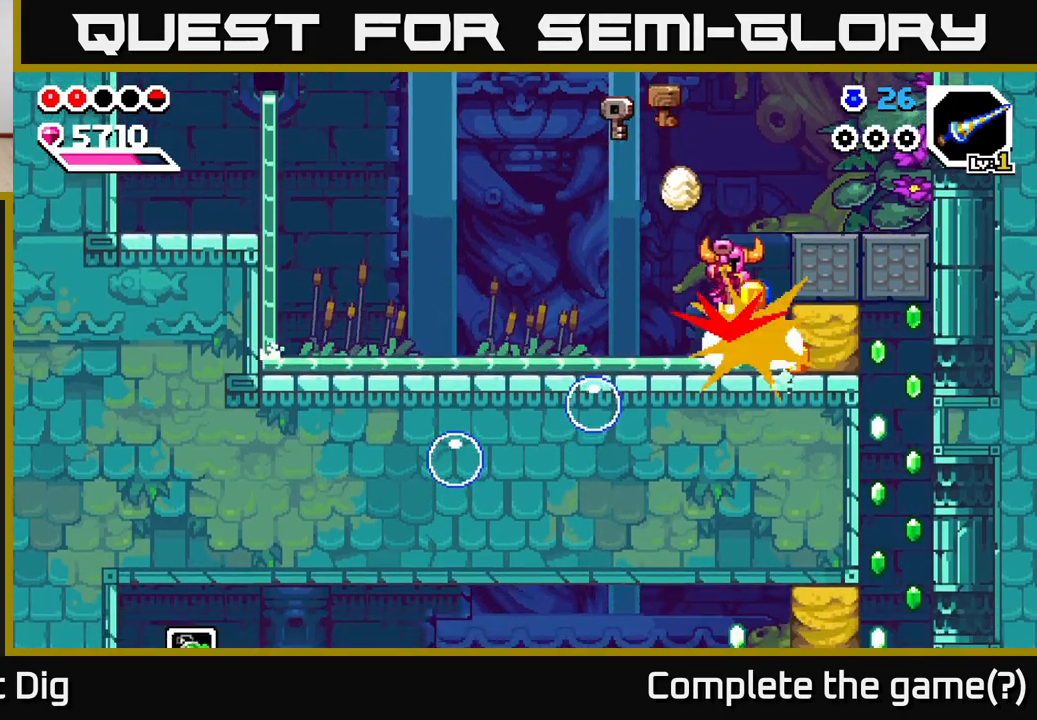
{"buttons": [], "left_stick": "center", "right_stick": "center", "events": [[150, "left_stick", "down-left"], [333, "left_stick", "down"], [450, "left_stick", "center"]]}
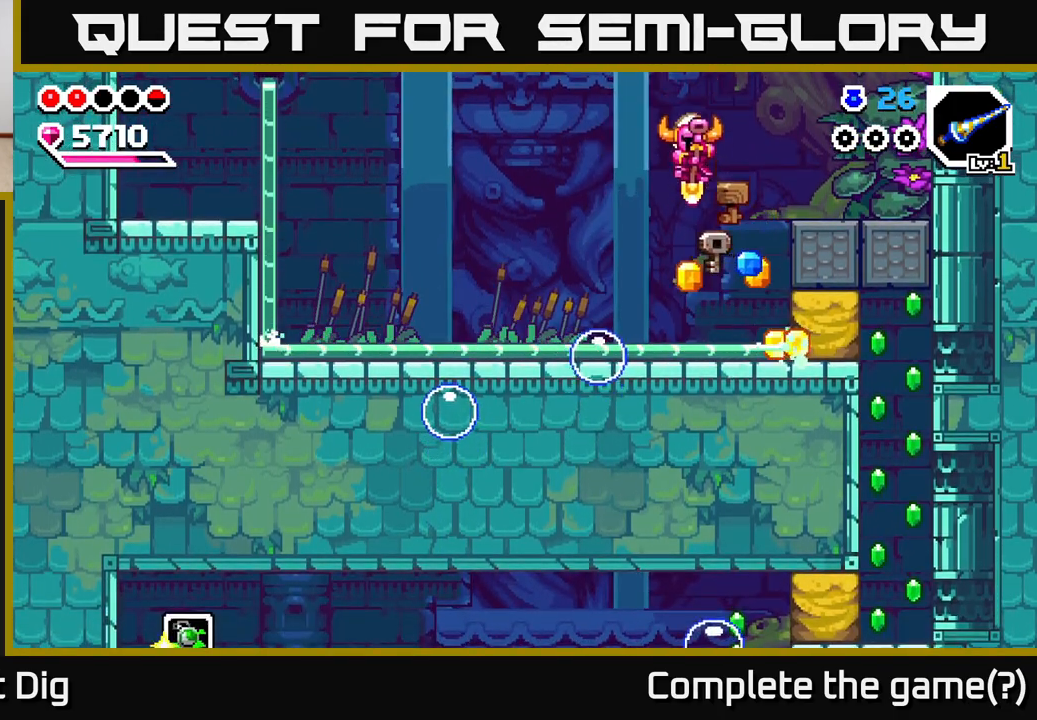
{"buttons": [], "left_stick": "left", "right_stick": "center", "events": [[117, "left_stick", "right"], [300, "X", "down"], [383, "X", "up"], [483, "left_stick", "left"]]}
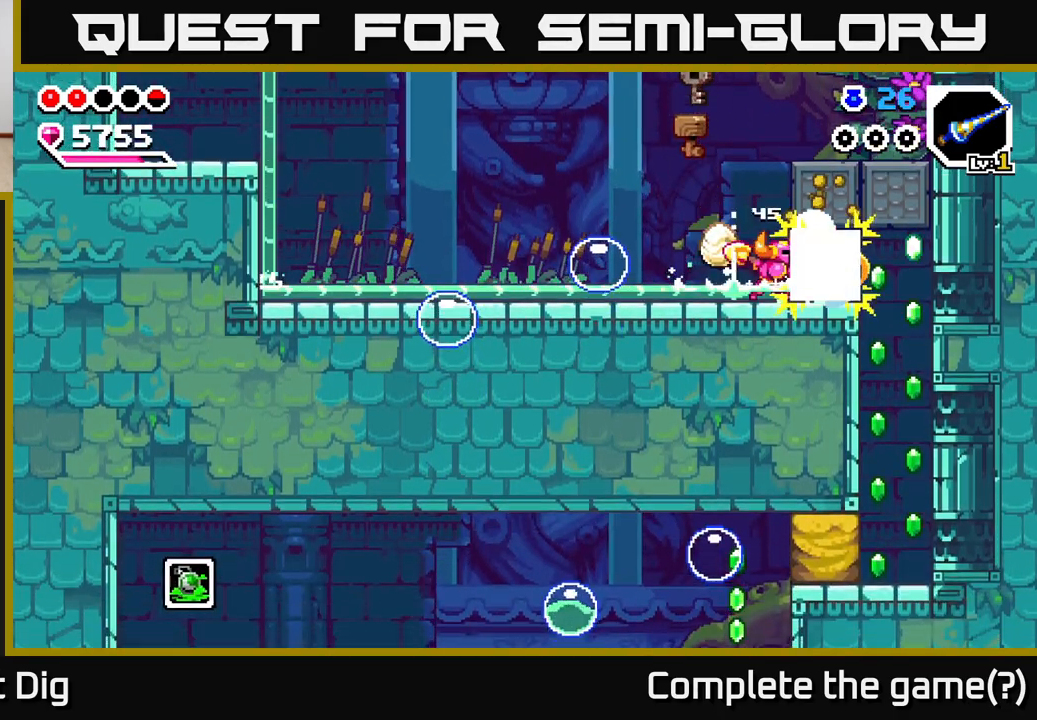
{"buttons": [], "left_stick": "right", "right_stick": "center", "events": [[283, "left_stick", "right"]]}
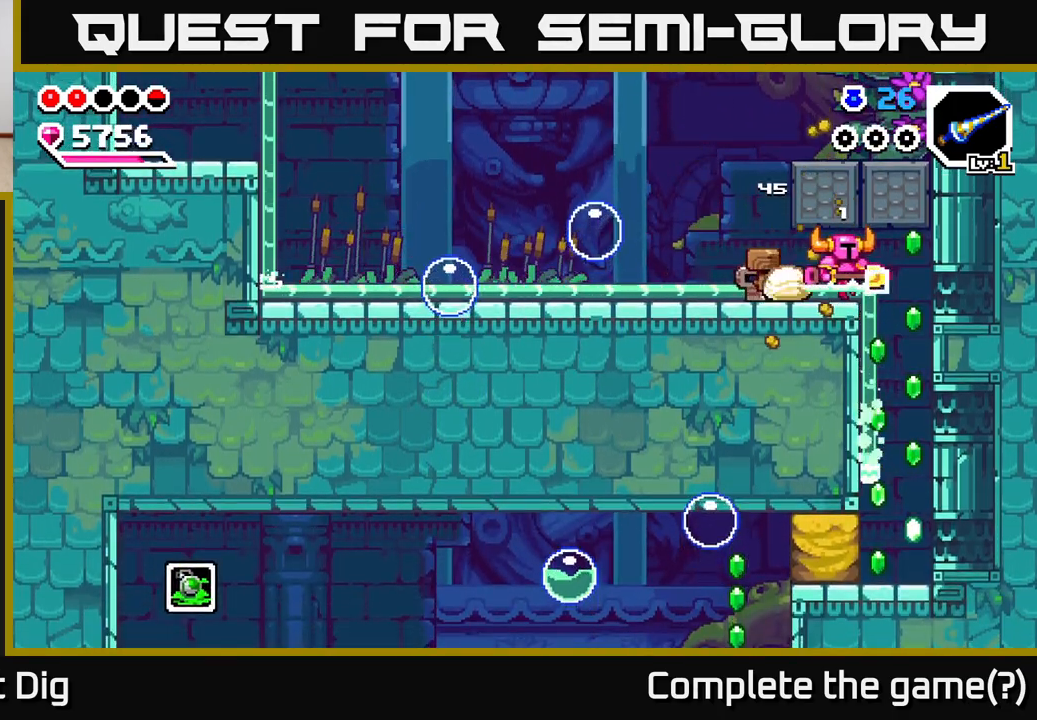
{"buttons": [], "left_stick": "left", "right_stick": "center", "events": [[167, "A", "down"], [333, "A", "up"], [350, "left_stick", "left"]]}
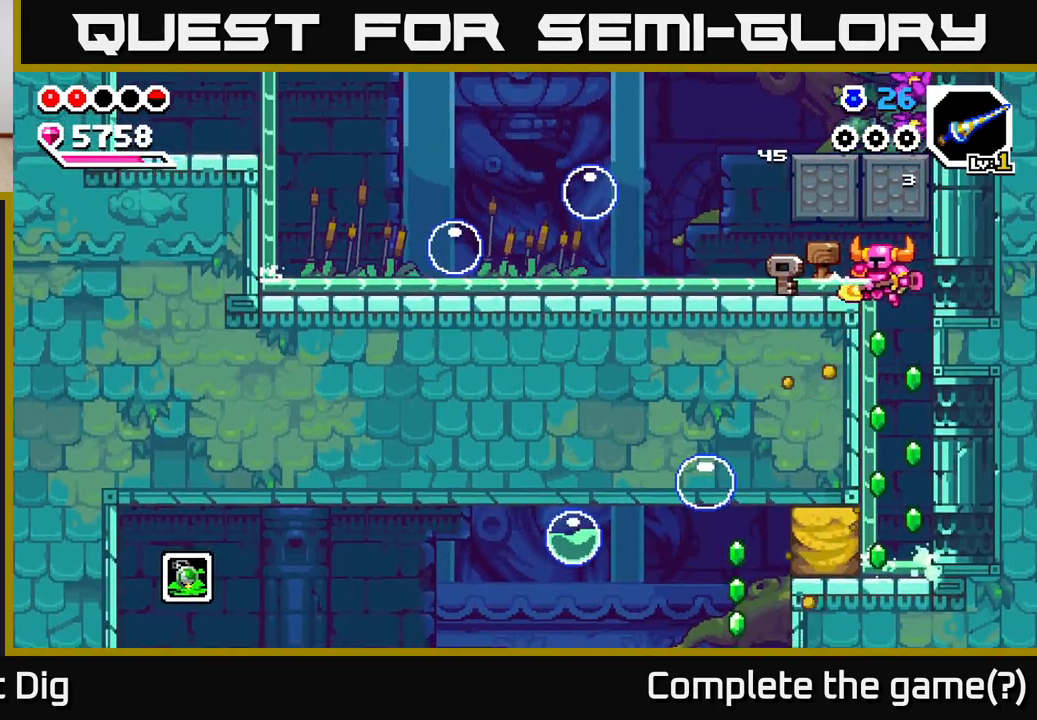
{"buttons": ["X"], "left_stick": "center", "right_stick": "center", "events": [[17, "left_stick", "center"], [417, "X", "down"]]}
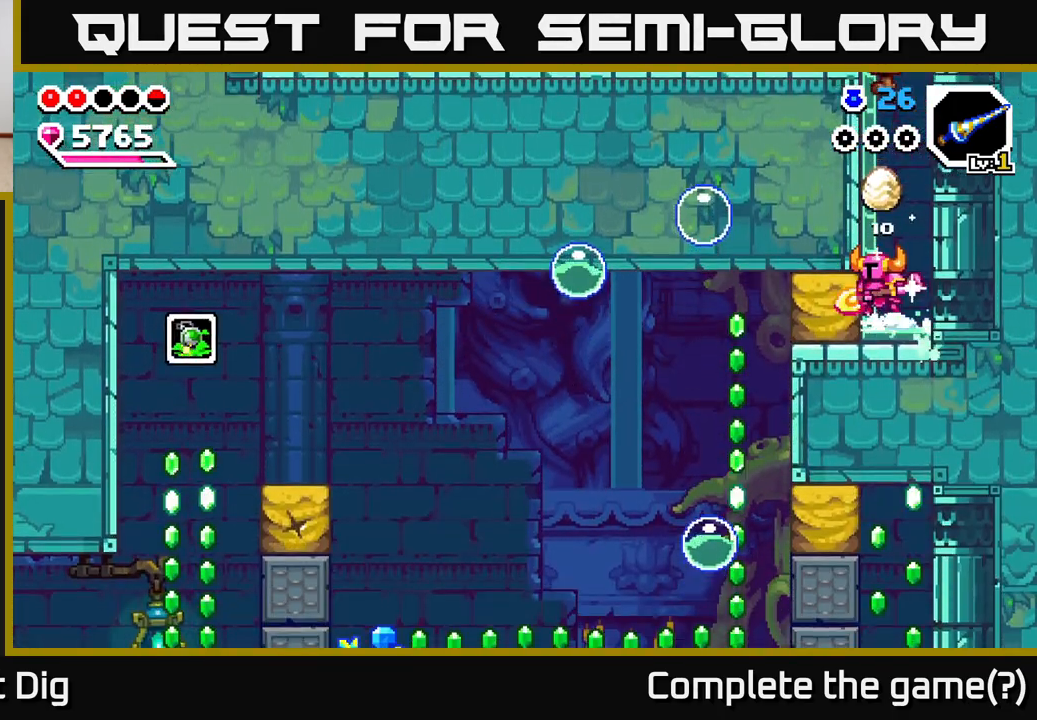
{"buttons": [], "left_stick": "left", "right_stick": "center", "events": [[83, "X", "up"], [333, "left_stick", "left"]]}
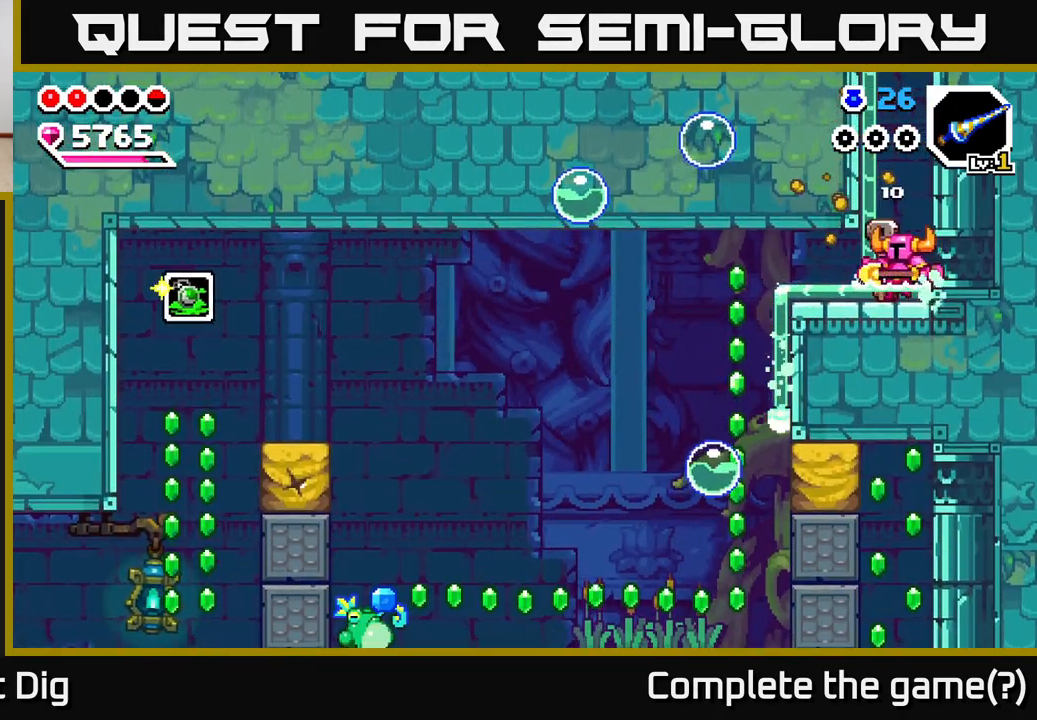
{"buttons": ["A"], "left_stick": "left", "right_stick": "center", "events": [[483, "A", "down"]]}
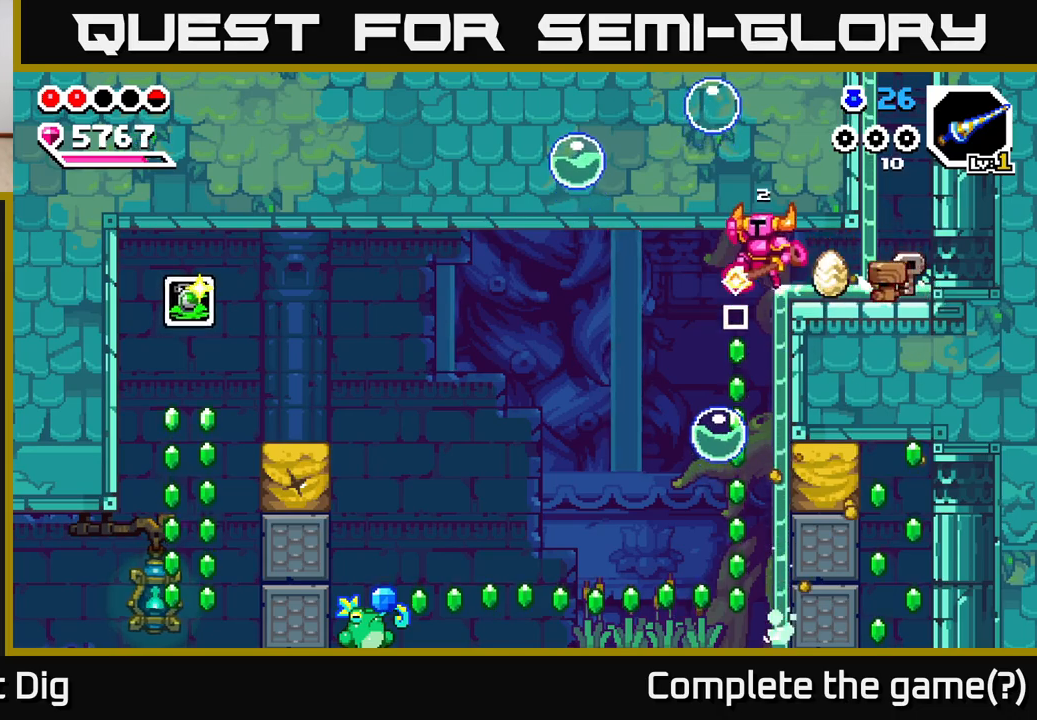
{"buttons": ["A"], "left_stick": "down", "right_stick": "center", "events": [[250, "left_stick", "down"]]}
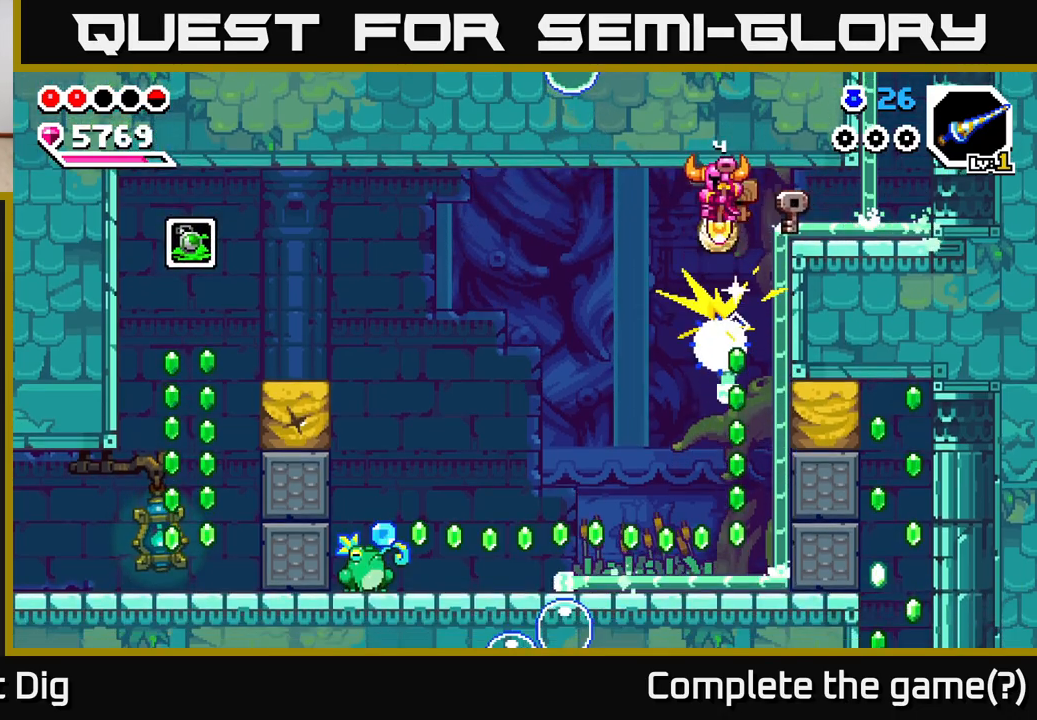
{"buttons": [], "left_stick": "left", "right_stick": "center", "events": [[217, "A", "up"], [317, "left_stick", "right"], [450, "left_stick", "left"]]}
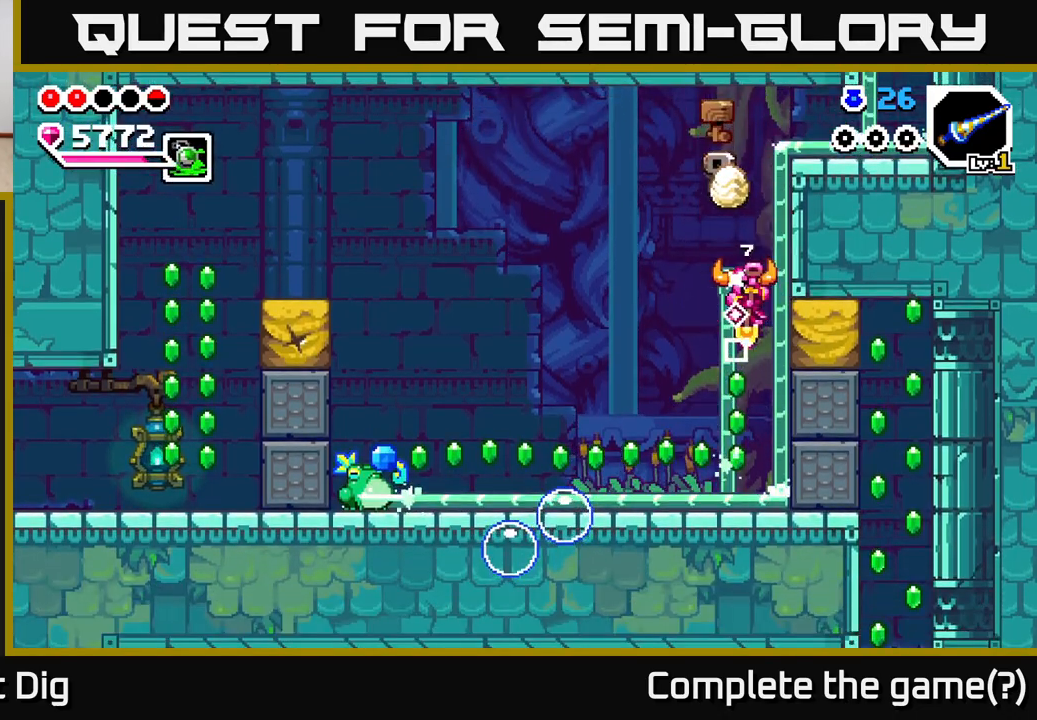
{"buttons": [], "left_stick": "left", "right_stick": "center", "events": [[383, "A", "down"], [467, "A", "up"]]}
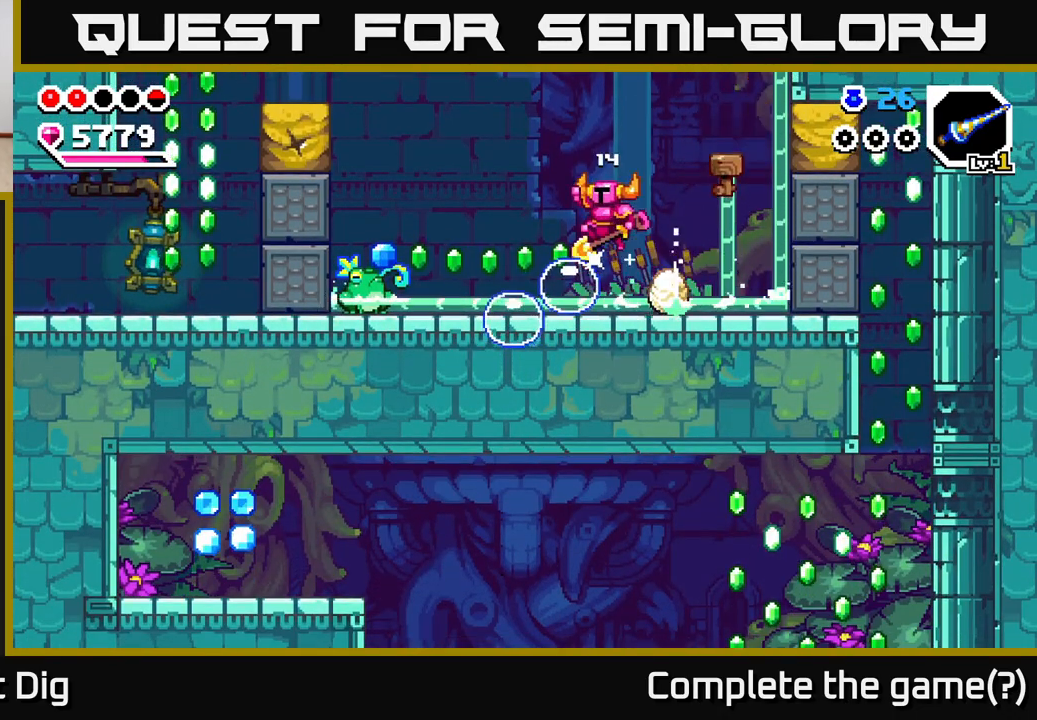
{"buttons": ["A"], "left_stick": "down-left", "right_stick": "center", "events": [[133, "left_stick", "right"], [200, "left_stick", "down"], [233, "A", "down"], [400, "left_stick", "down-left"]]}
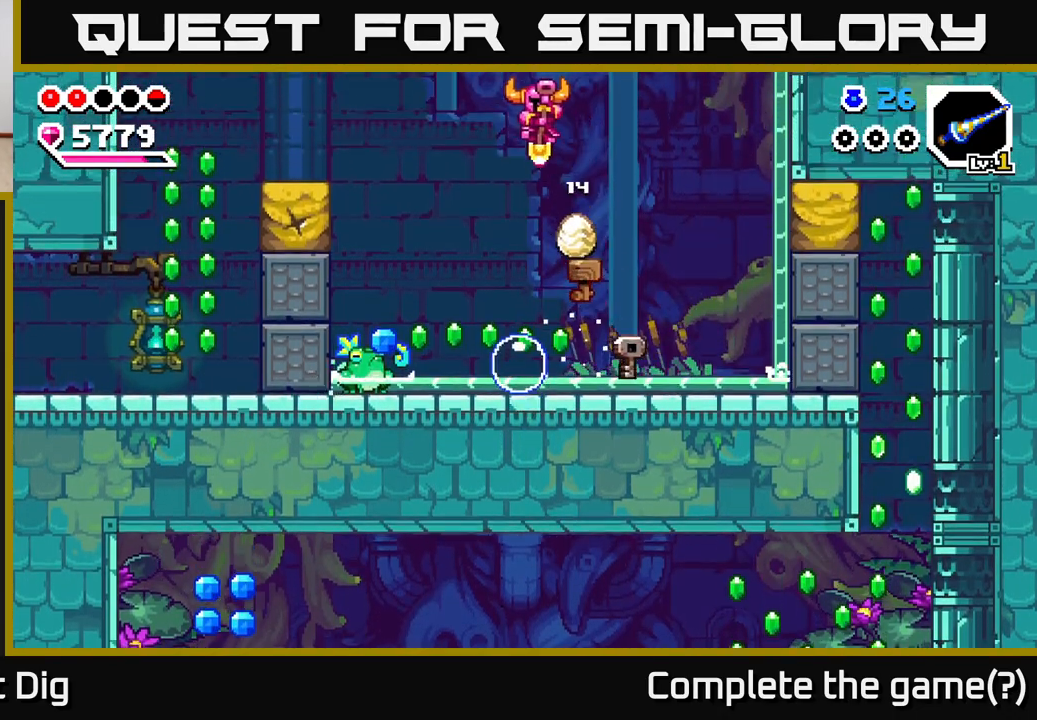
{"buttons": ["A"], "left_stick": "down-left", "right_stick": "center", "events": [[17, "A", "up"], [100, "left_stick", "down-right"], [167, "left_stick", "center"], [350, "left_stick", "down"], [400, "left_stick", "down-left"], [483, "A", "down"]]}
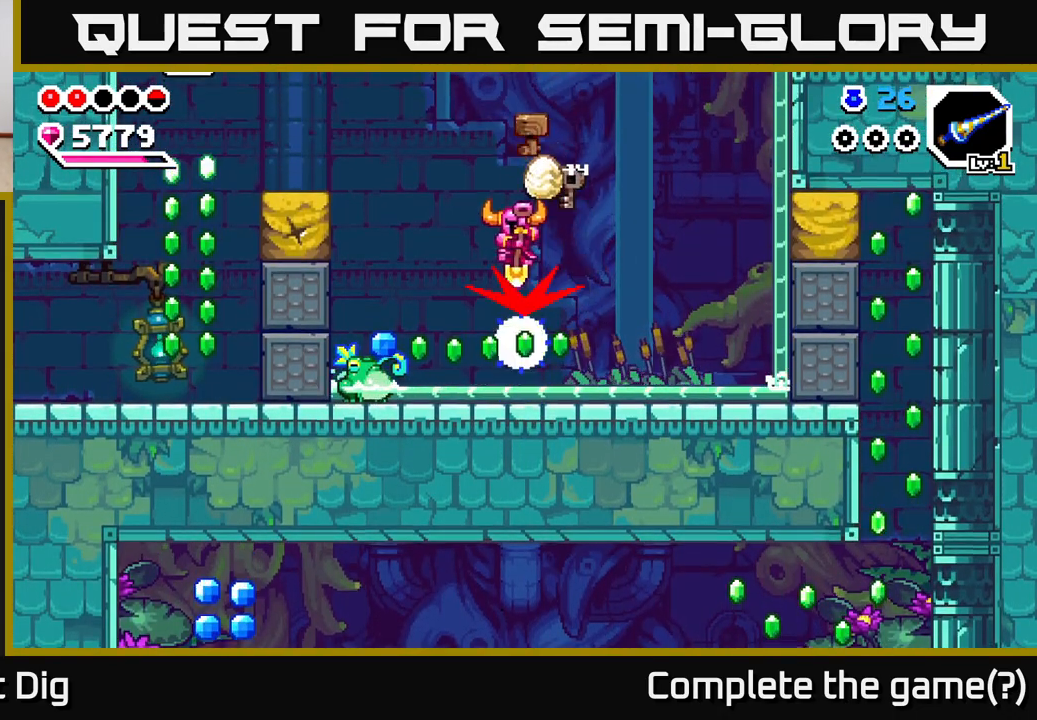
{"buttons": [], "left_stick": "down-left", "right_stick": "center", "events": [[133, "A", "up"]]}
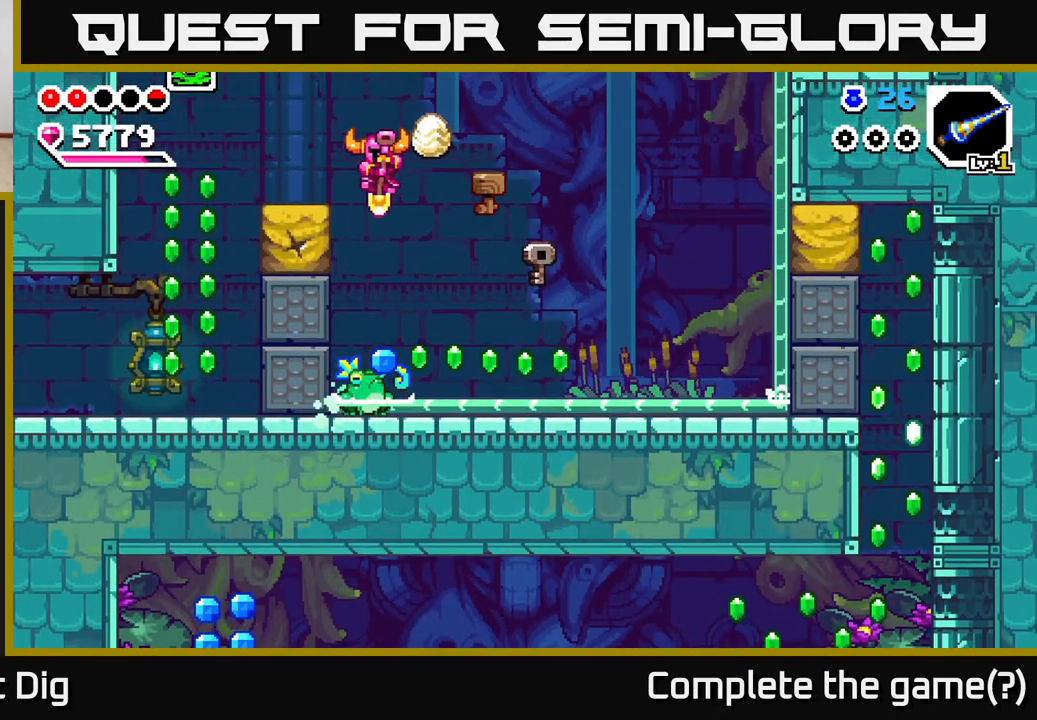
{"buttons": [], "left_stick": "right", "right_stick": "center", "events": [[117, "left_stick", "down"], [450, "left_stick", "right"]]}
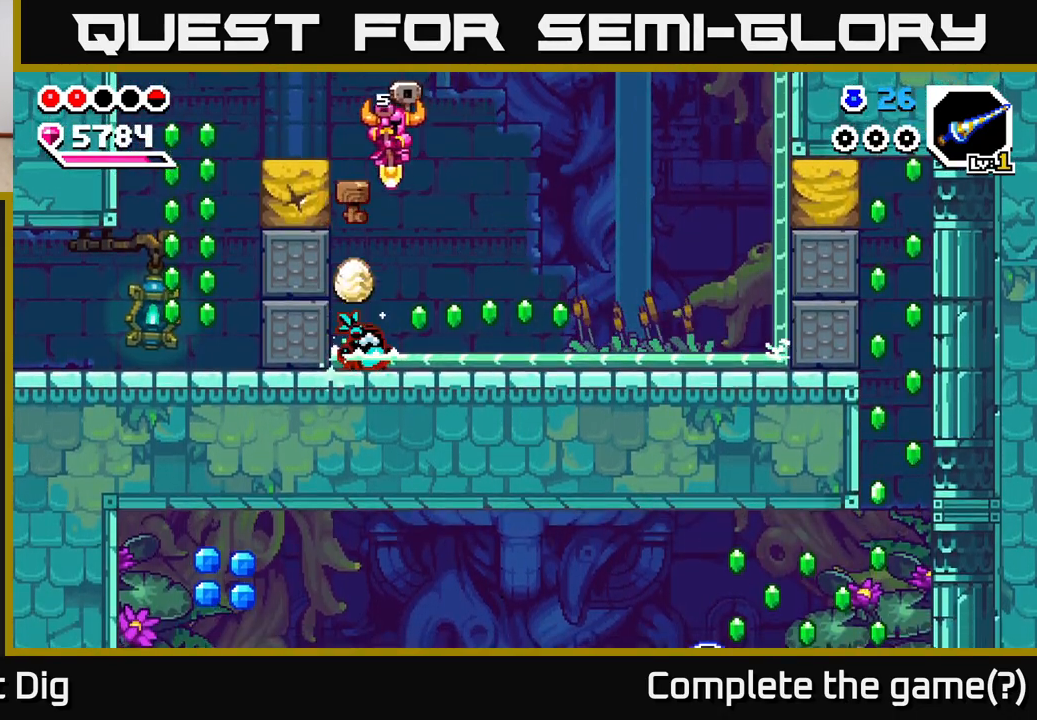
{"buttons": [], "left_stick": "down", "right_stick": "center", "events": [[67, "left_stick", "down"]]}
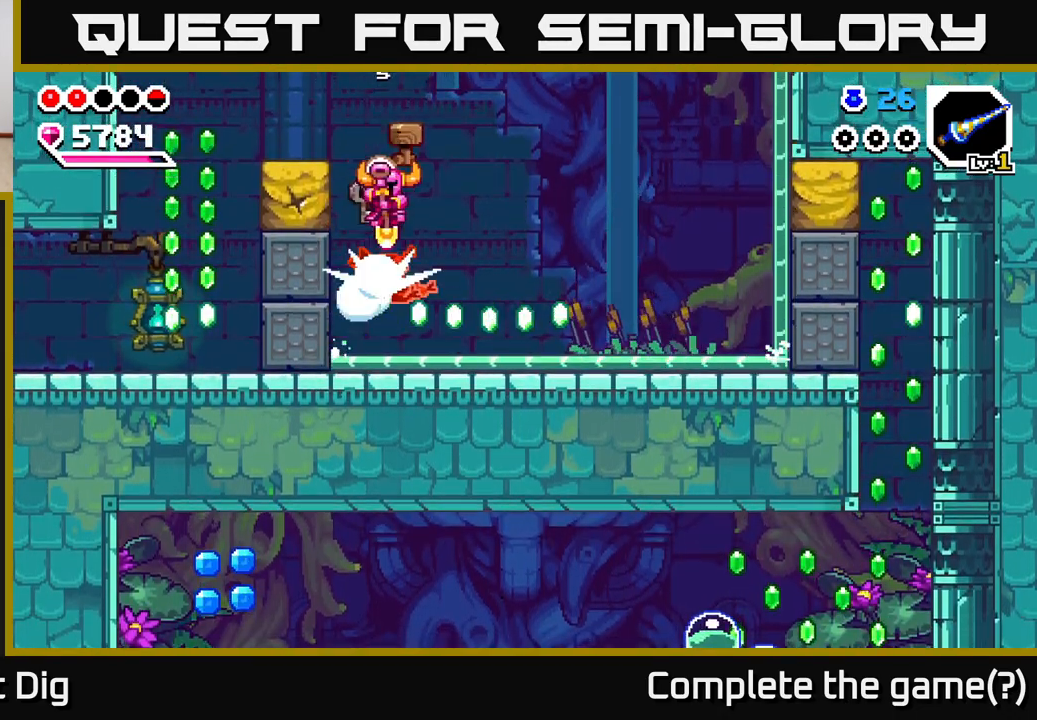
{"buttons": [], "left_stick": "down", "right_stick": "center", "events": [[167, "left_stick", "down-right"], [433, "left_stick", "down"]]}
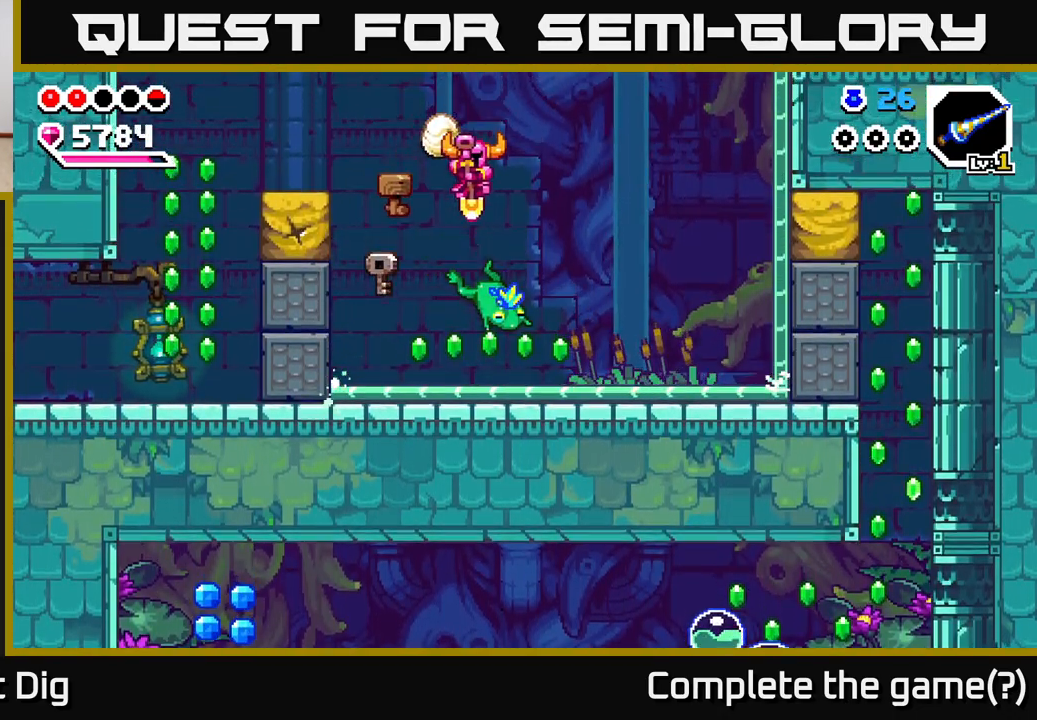
{"buttons": [], "left_stick": "down-left", "right_stick": "center", "events": [[67, "left_stick", "down-right"], [383, "left_stick", "down-left"]]}
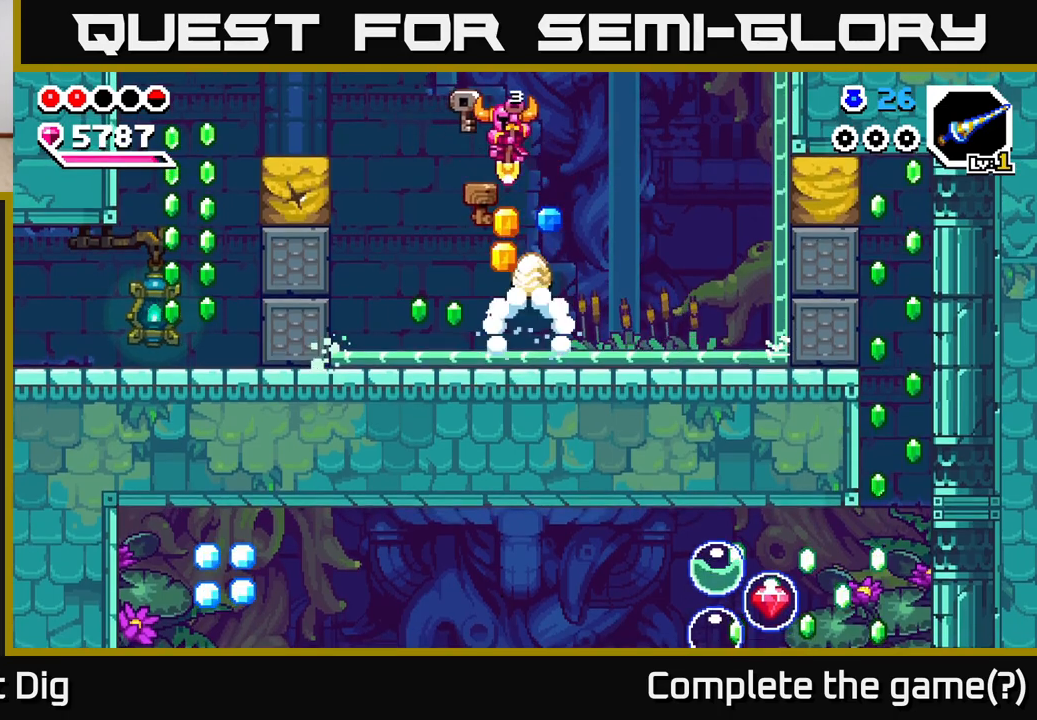
{"buttons": [], "left_stick": "left", "right_stick": "center", "events": [[83, "left_stick", "down-right"], [133, "left_stick", "right"], [300, "left_stick", "left"]]}
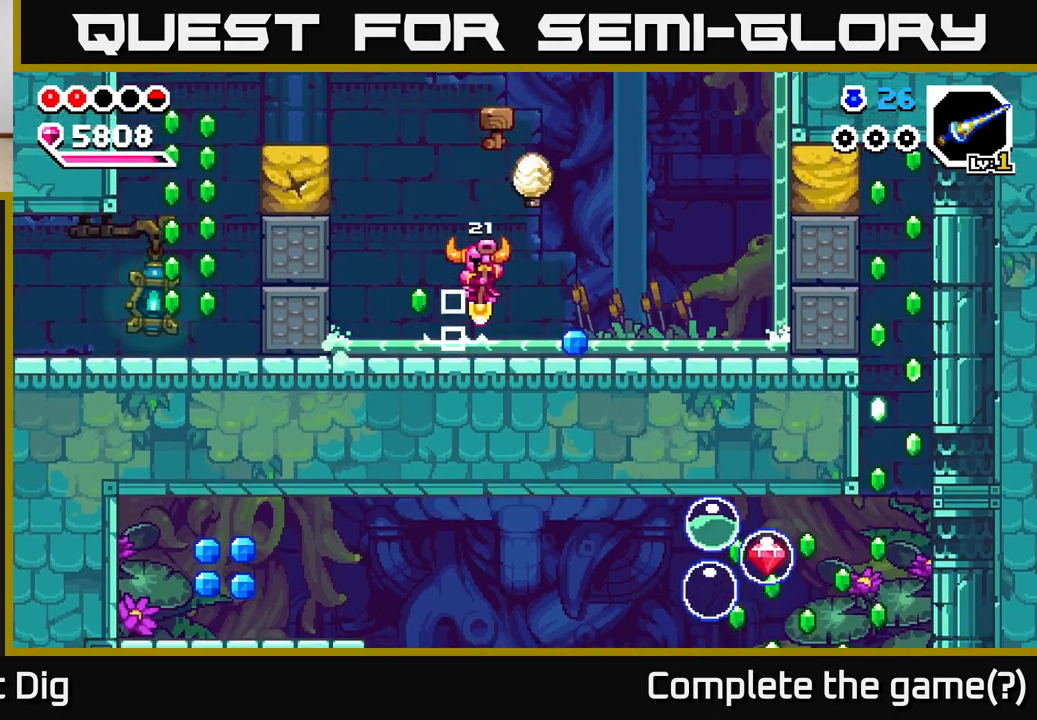
{"buttons": [], "left_stick": "right", "right_stick": "center", "events": [[267, "left_stick", "right"], [283, "A", "down"], [350, "A", "up"]]}
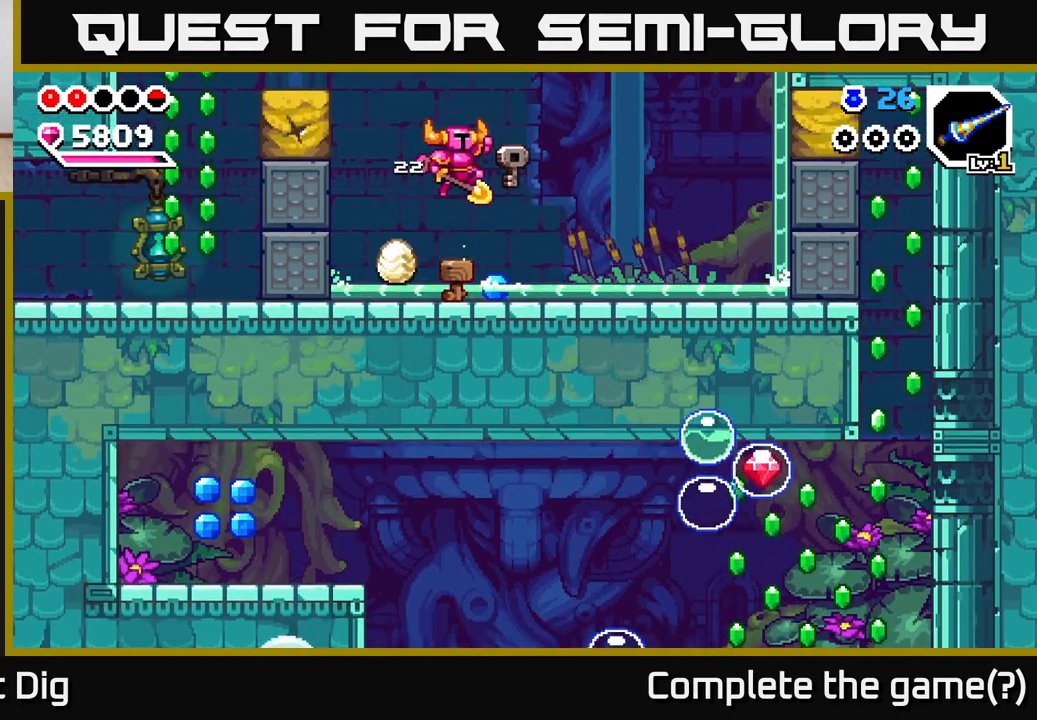
{"buttons": ["A"], "left_stick": "left", "right_stick": "center", "events": [[150, "left_stick", "left"], [417, "A", "down"]]}
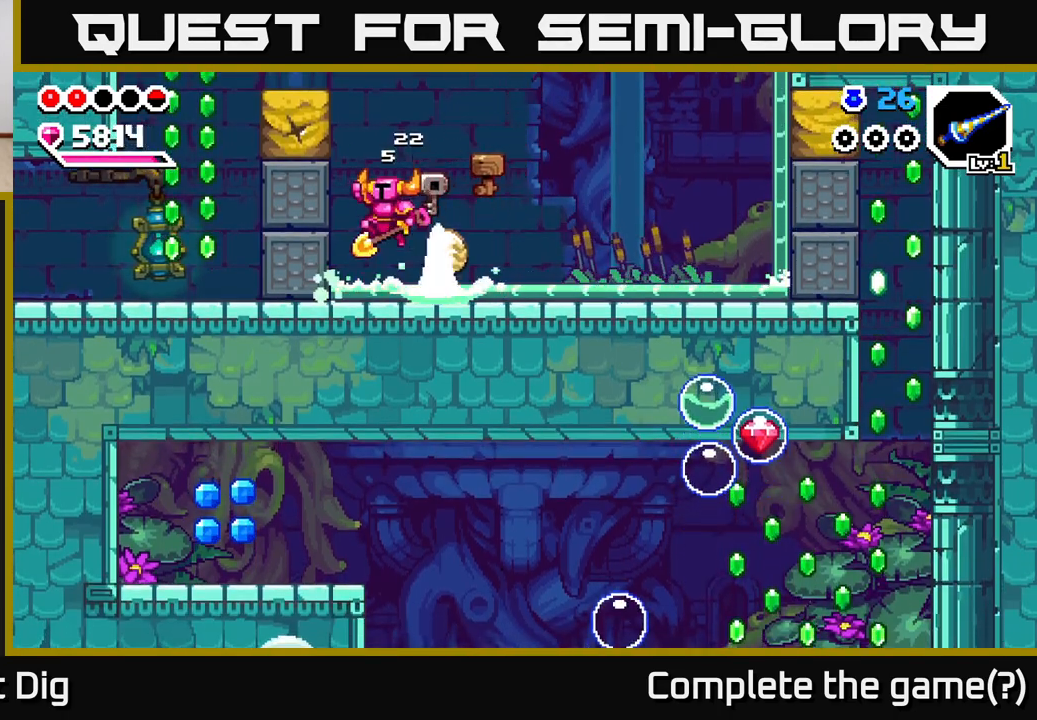
{"buttons": [], "left_stick": "left", "right_stick": "center", "events": [[67, "X", "down"], [183, "A", "up"], [183, "X", "up"], [383, "left_stick", "center"], [467, "left_stick", "left"]]}
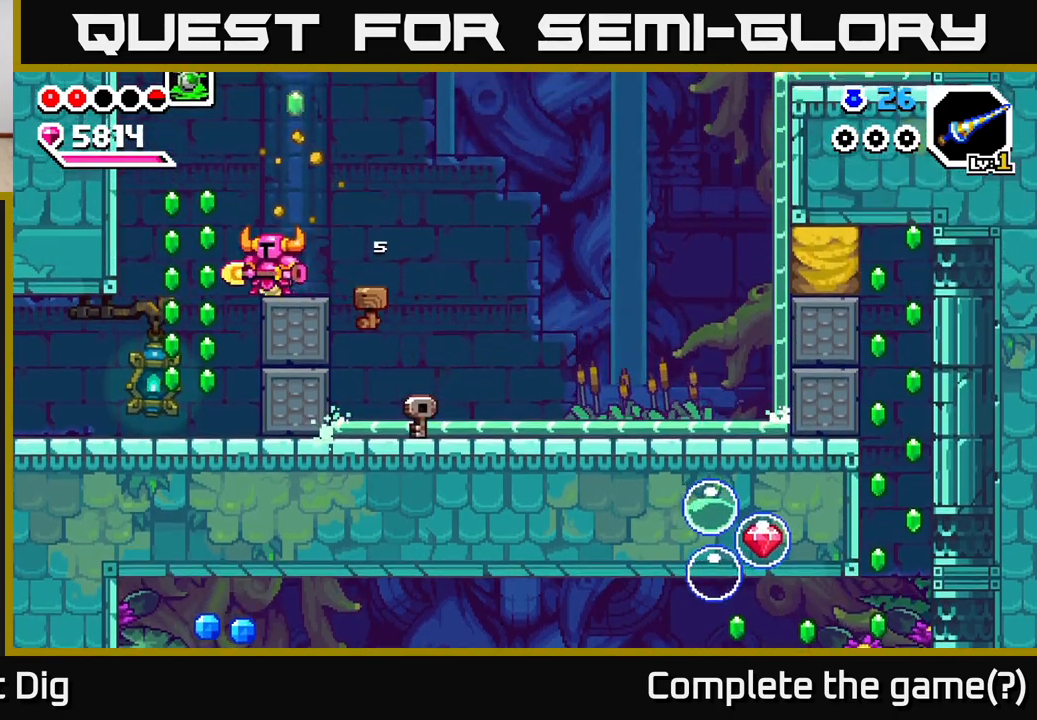
{"buttons": ["A"], "left_stick": "right", "right_stick": "center", "events": [[33, "A", "down"], [383, "left_stick", "up"], [433, "left_stick", "right"]]}
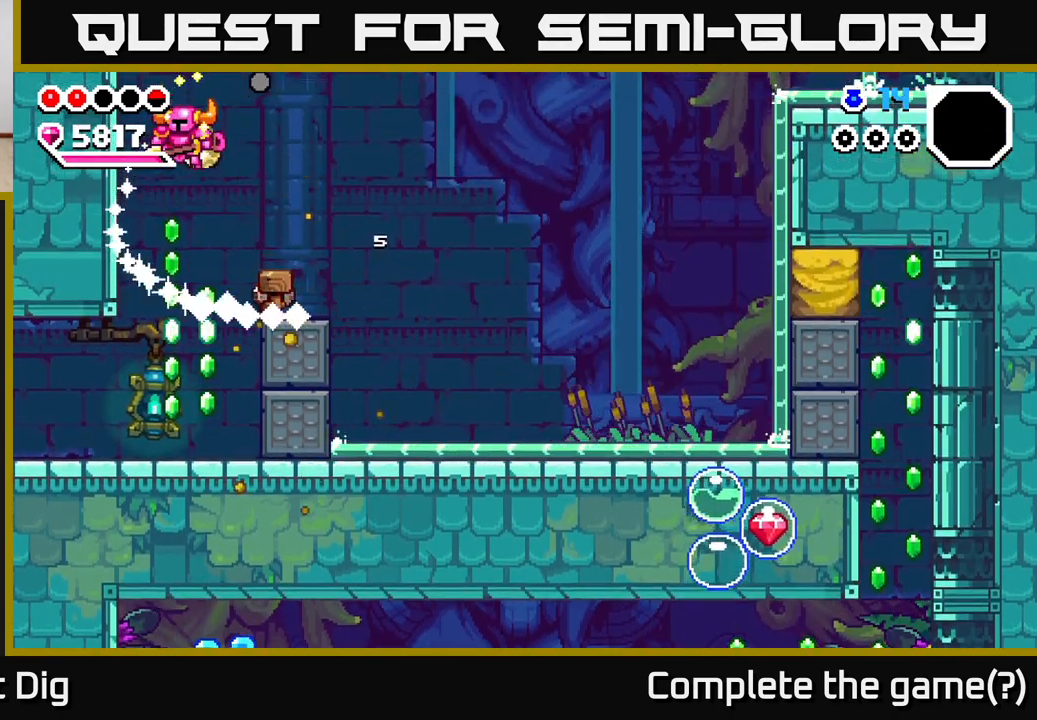
{"buttons": [], "left_stick": "center", "right_stick": "center", "events": [[17, "A", "up"], [50, "left_stick", "center"]]}